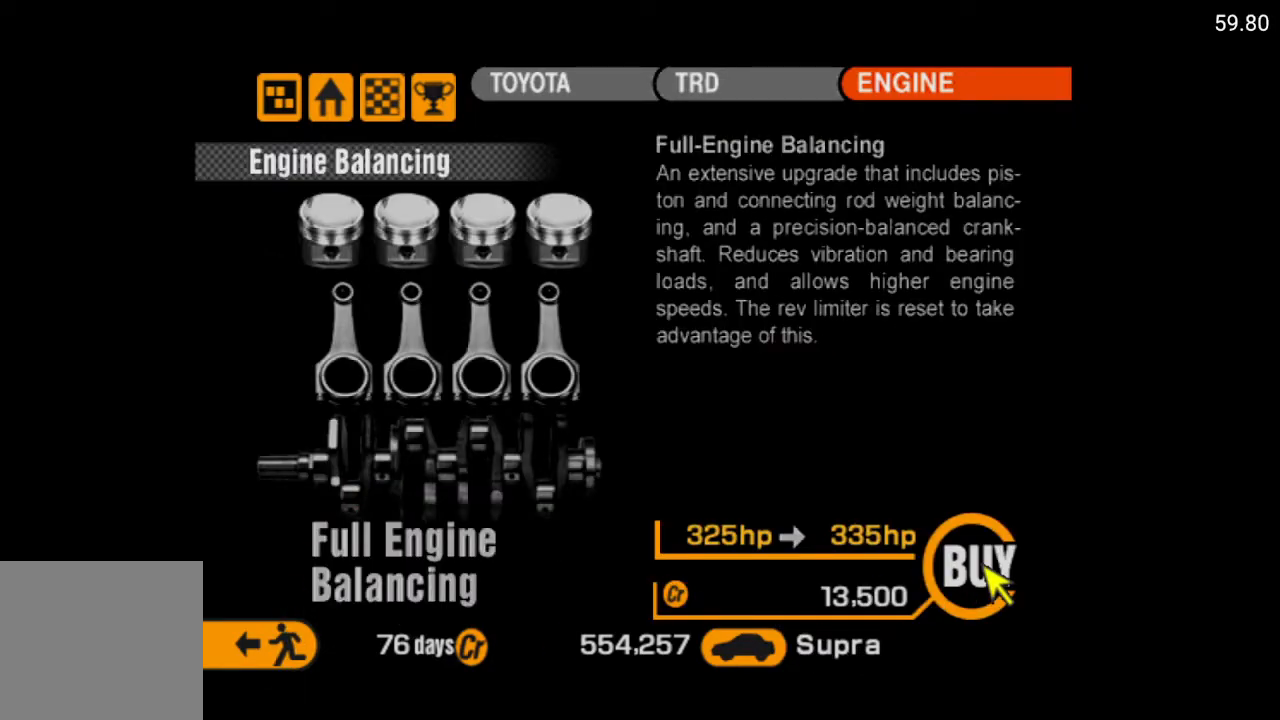
Gameplay with a controller (Xbox layout); each line is a JSON object with the inputs held at the frame after it. "events" lists button and stick changes between this image and that frame as [ms after this image, input, new state], when the widget could be followed in between.
{"buttons": [], "left_stick": "center", "right_stick": "center", "events": [[33, "A", "up"]]}
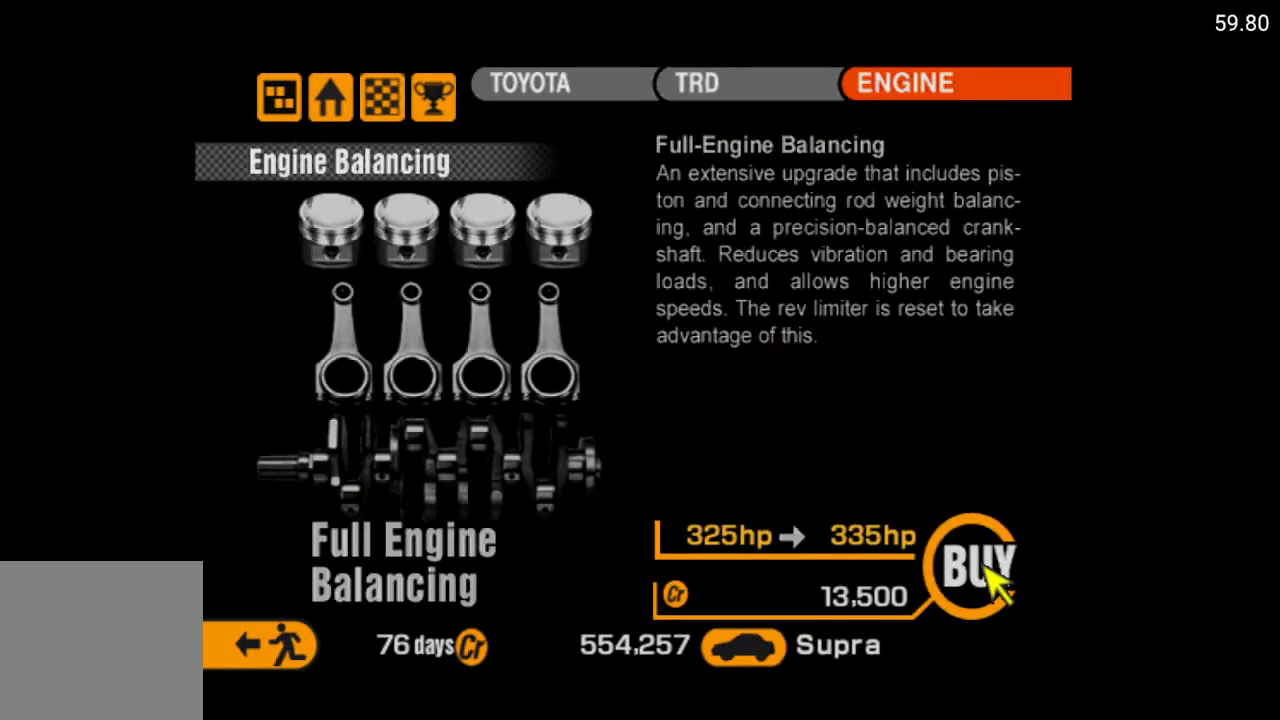
{"buttons": ["A"], "left_stick": "center", "right_stick": "center", "events": [[467, "A", "down"]]}
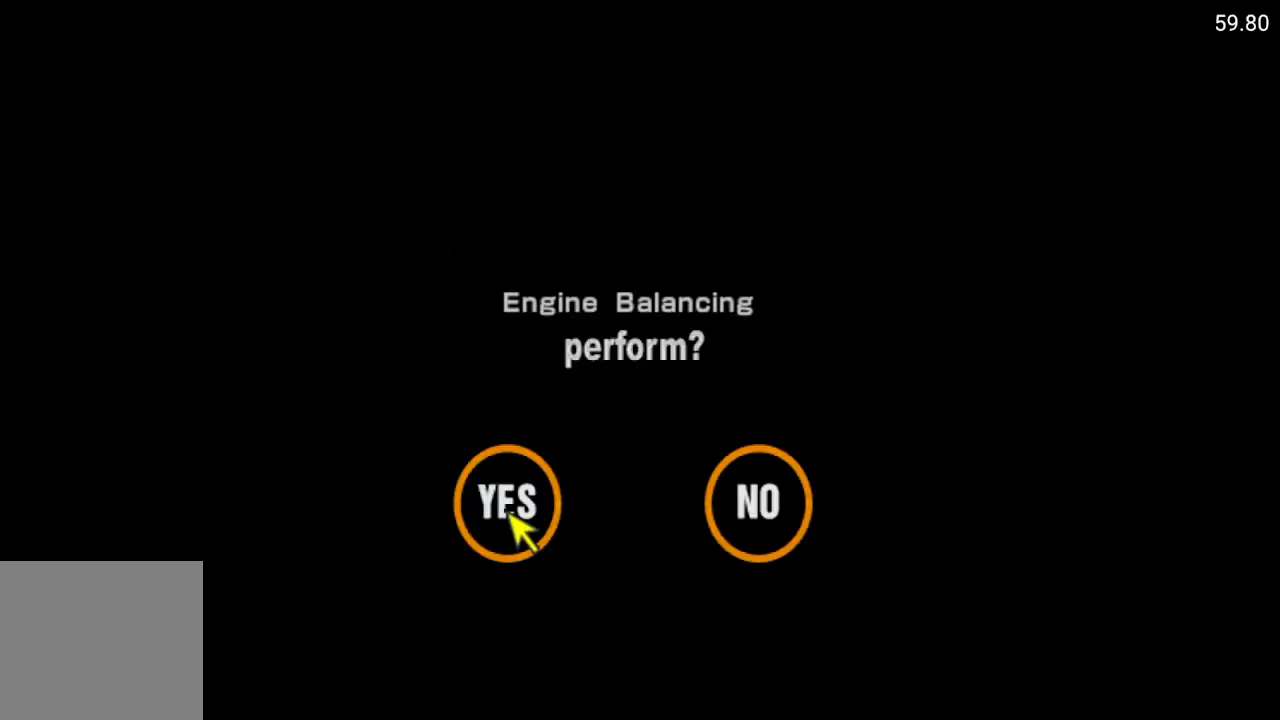
{"buttons": [], "left_stick": "center", "right_stick": "center", "events": [[50, "A", "up"], [150, "A", "down"], [233, "A", "up"]]}
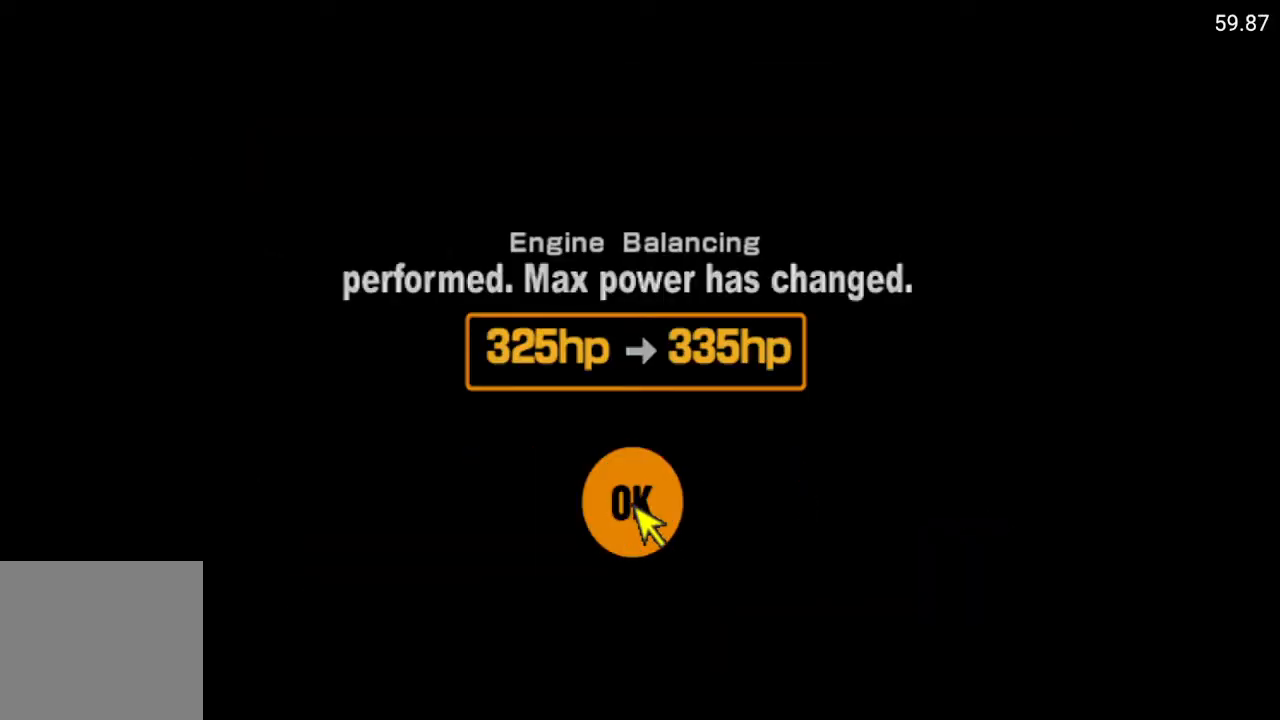
{"buttons": [], "left_stick": "center", "right_stick": "center", "events": [[83, "A", "down"], [200, "A", "up"]]}
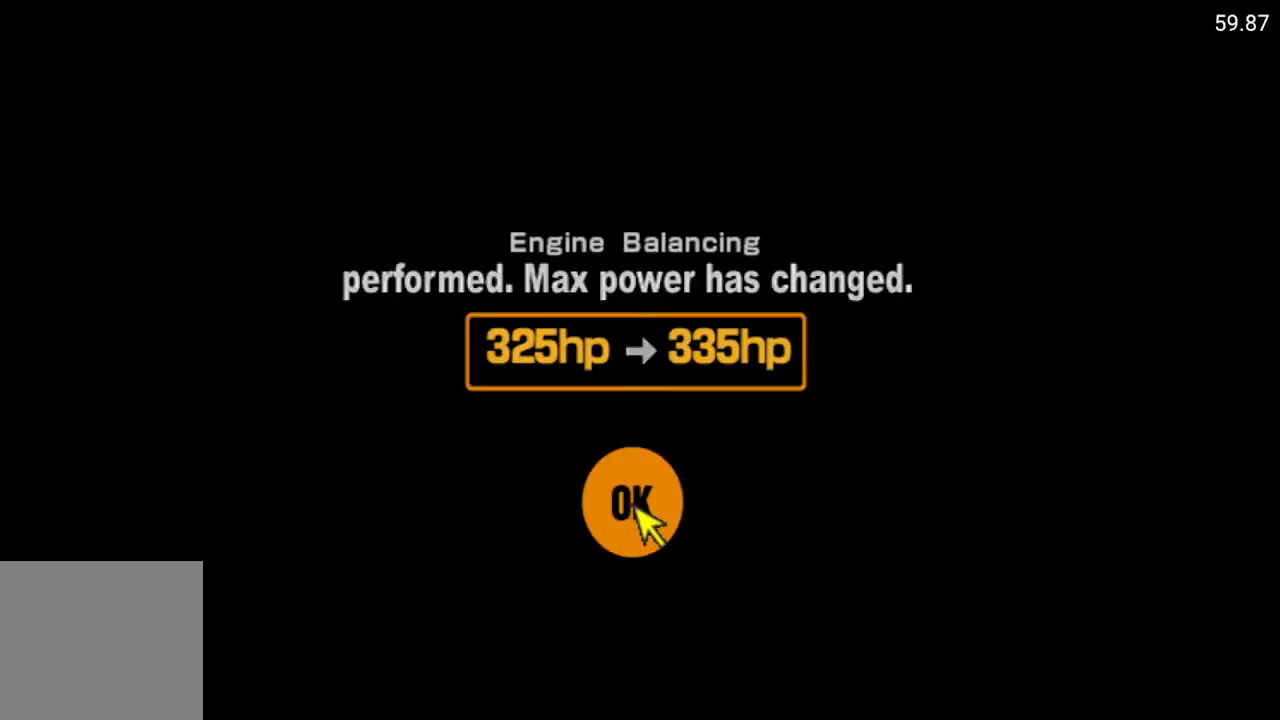
{"buttons": [], "left_stick": "center", "right_stick": "center", "events": []}
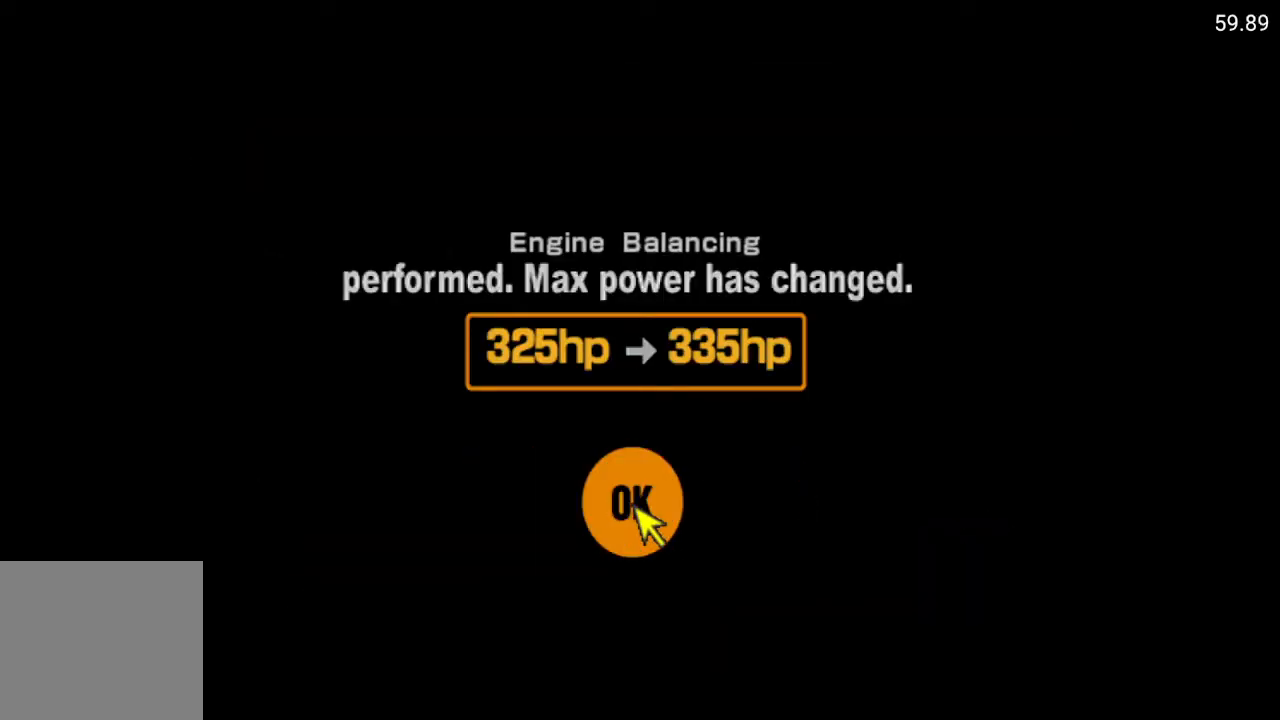
{"buttons": [], "left_stick": "center", "right_stick": "center", "events": [[117, "Y", "down"], [150, "Y", "up"]]}
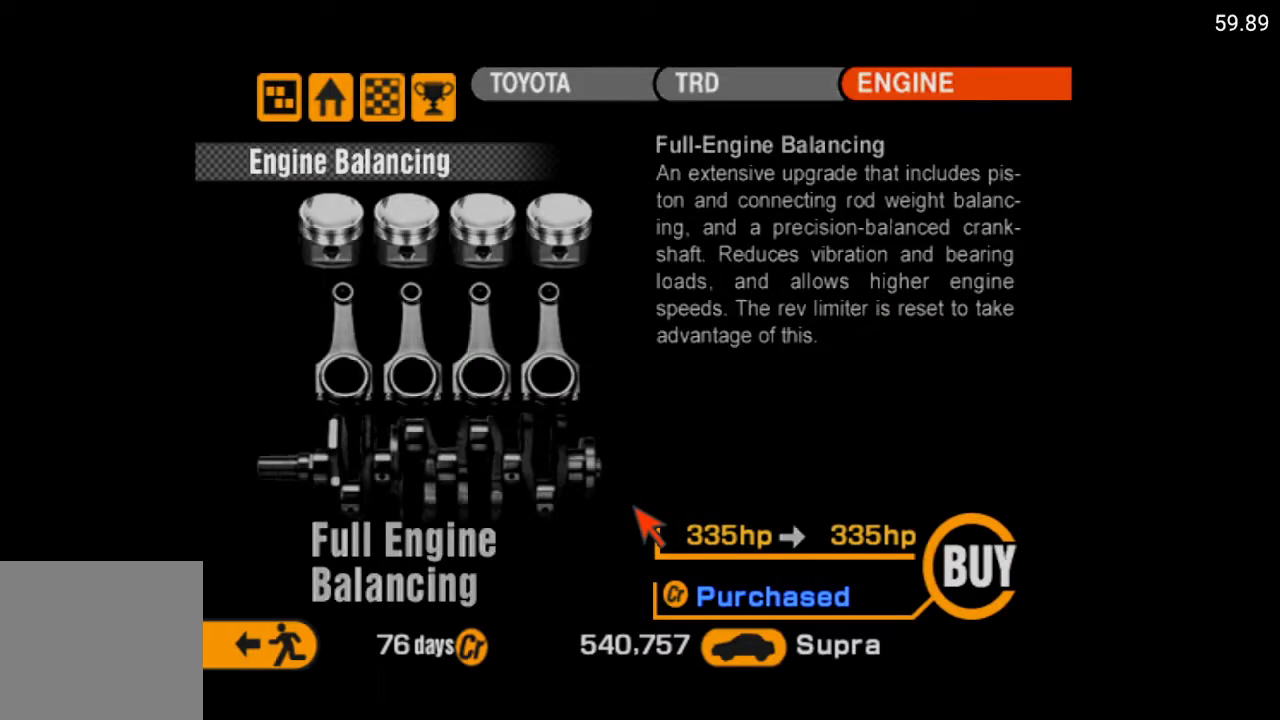
{"buttons": [], "left_stick": "center", "right_stick": "center", "events": [[33, "Y", "down"], [117, "Y", "up"]]}
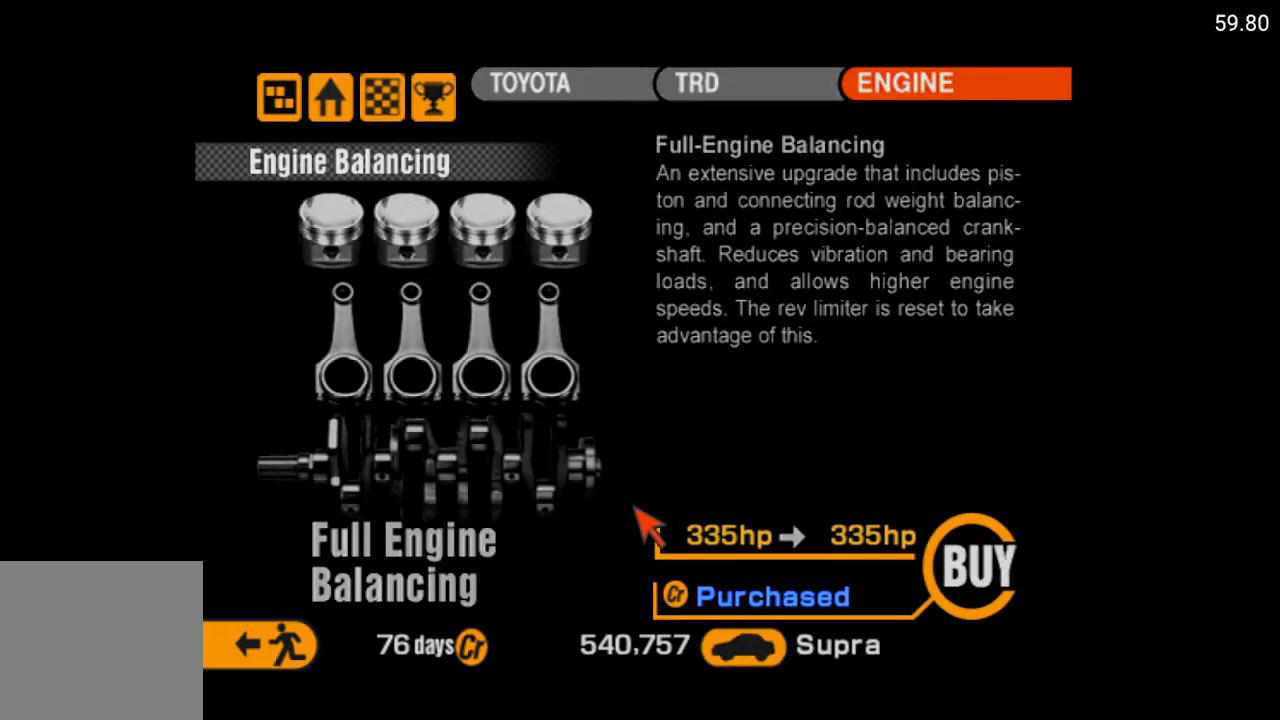
{"buttons": [], "left_stick": "center", "right_stick": "center", "events": []}
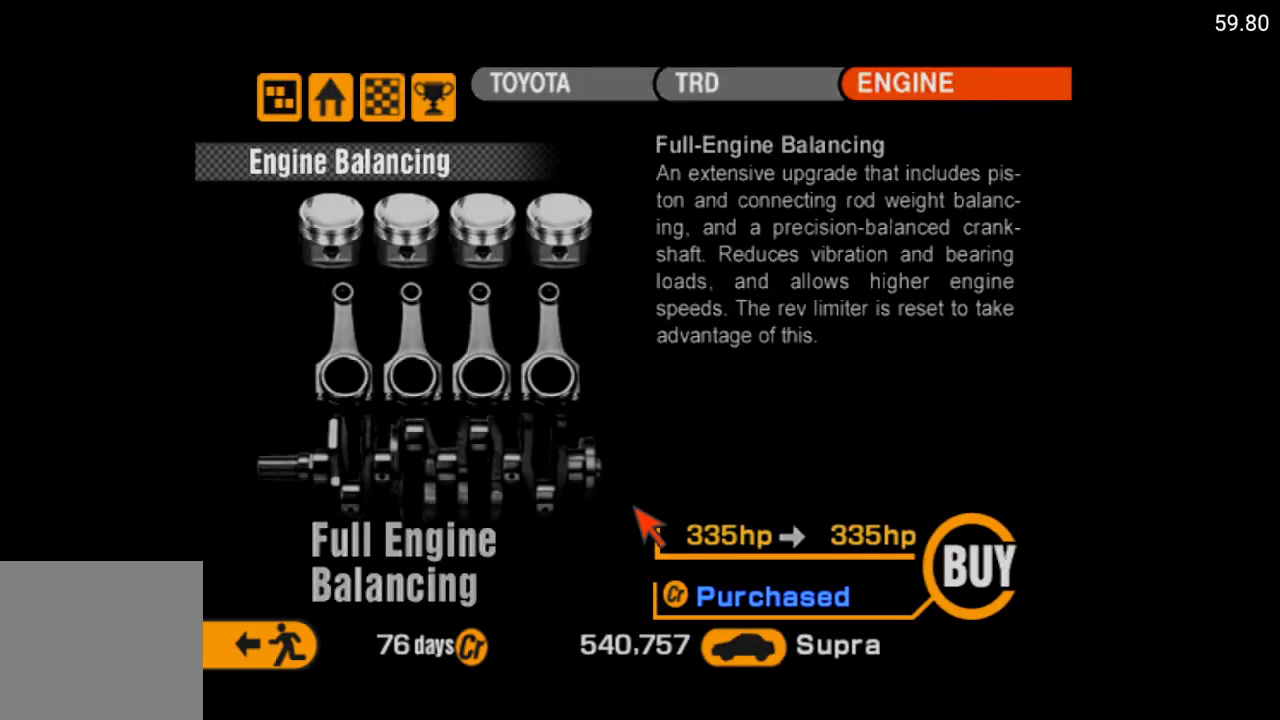
{"buttons": [], "left_stick": "center", "right_stick": "center", "events": [[167, "DPAD_DOWN", "down"], [233, "DPAD_DOWN", "up"], [383, "DPAD_DOWN", "down"], [467, "DPAD_DOWN", "up"]]}
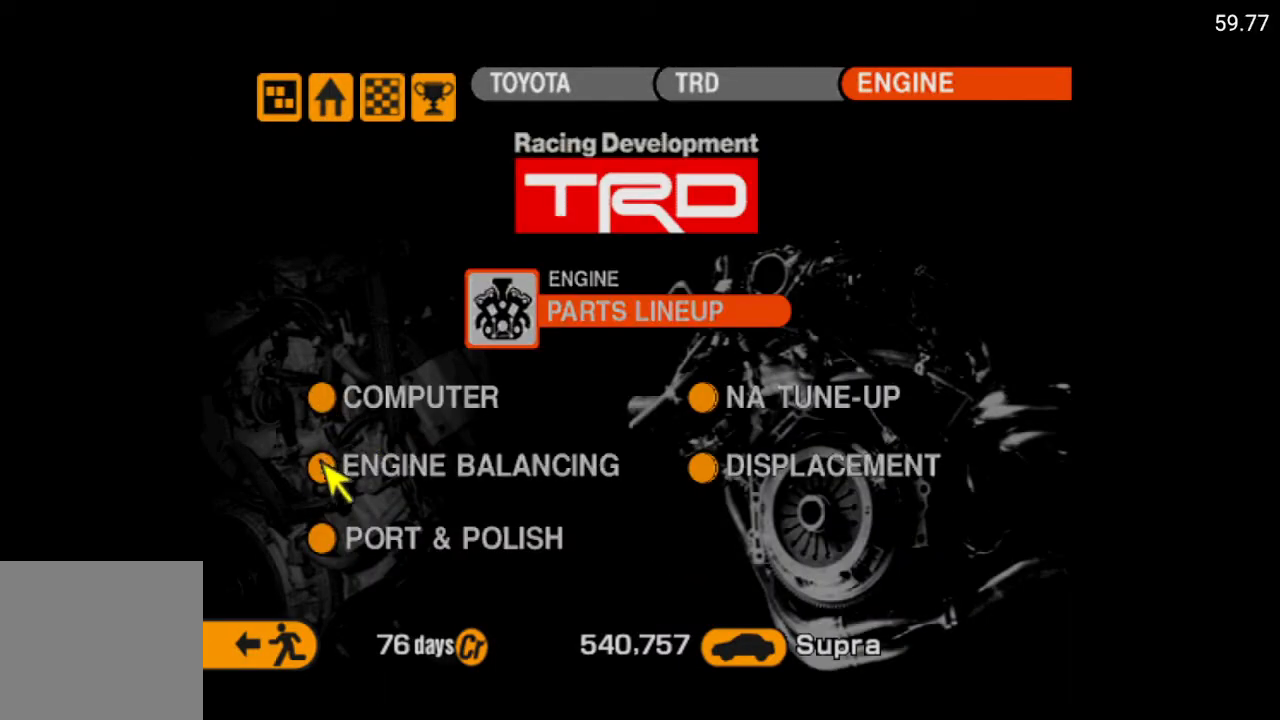
{"buttons": [], "left_stick": "center", "right_stick": "center", "events": [[217, "DPAD_DOWN", "down"], [300, "DPAD_DOWN", "up"]]}
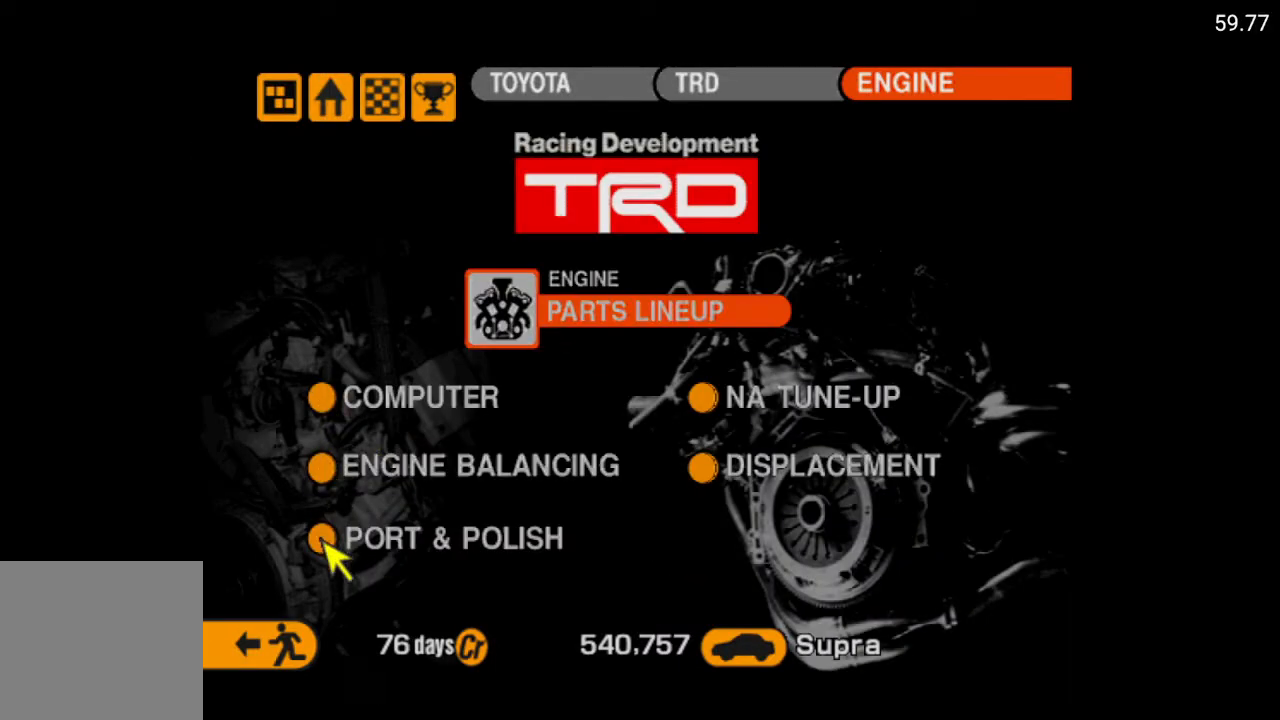
{"buttons": [], "left_stick": "center", "right_stick": "center", "events": [[67, "A", "down"], [133, "A", "up"]]}
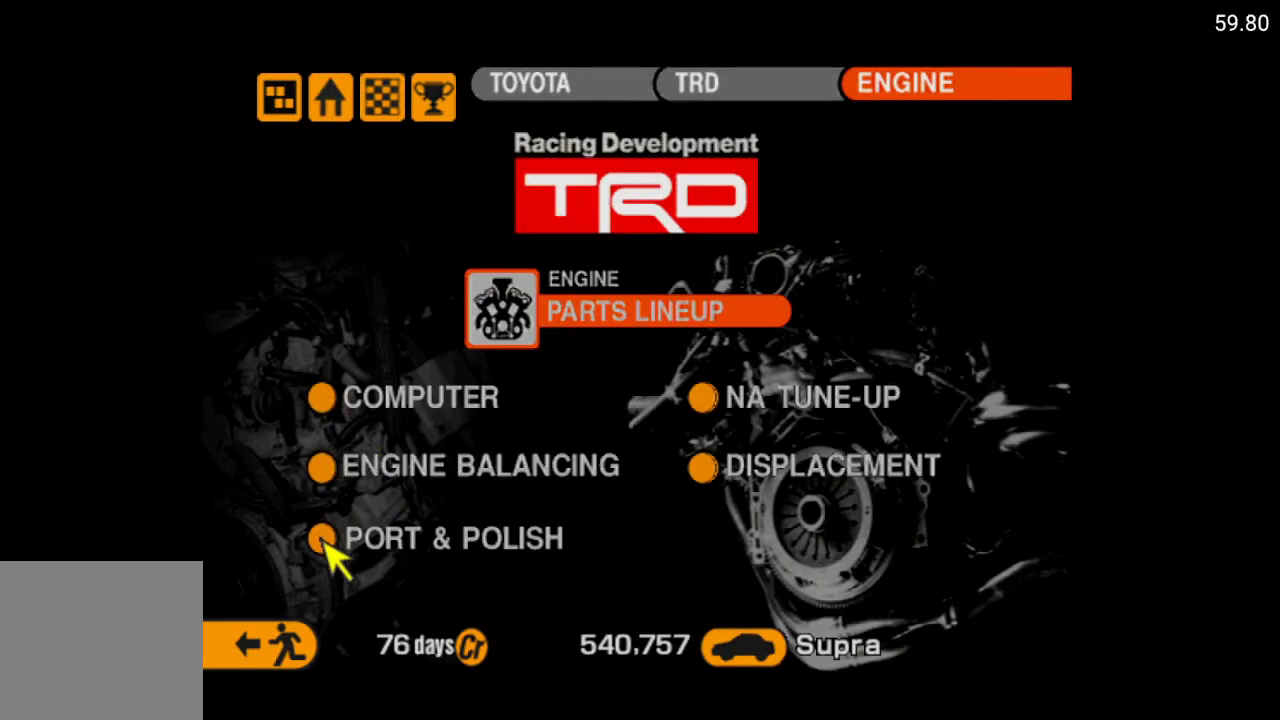
{"buttons": [], "left_stick": "center", "right_stick": "center", "events": []}
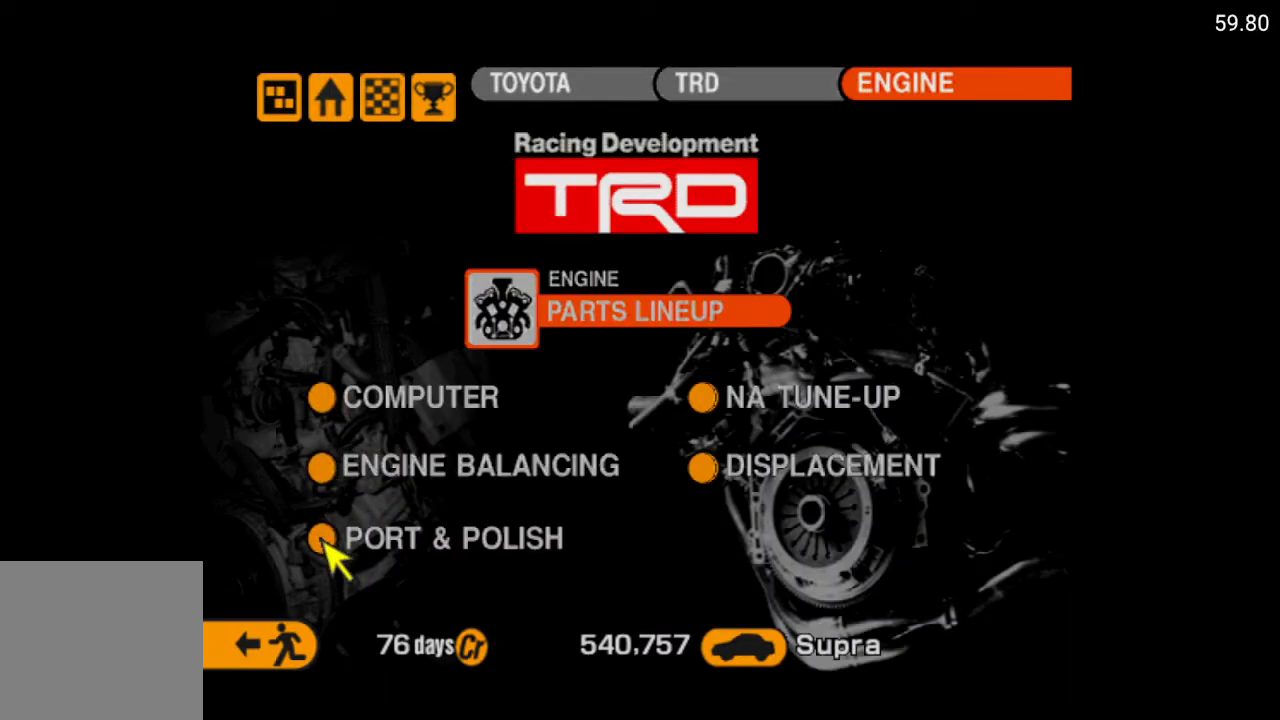
{"buttons": ["A"], "left_stick": "center", "right_stick": "center", "events": [[433, "A", "down"]]}
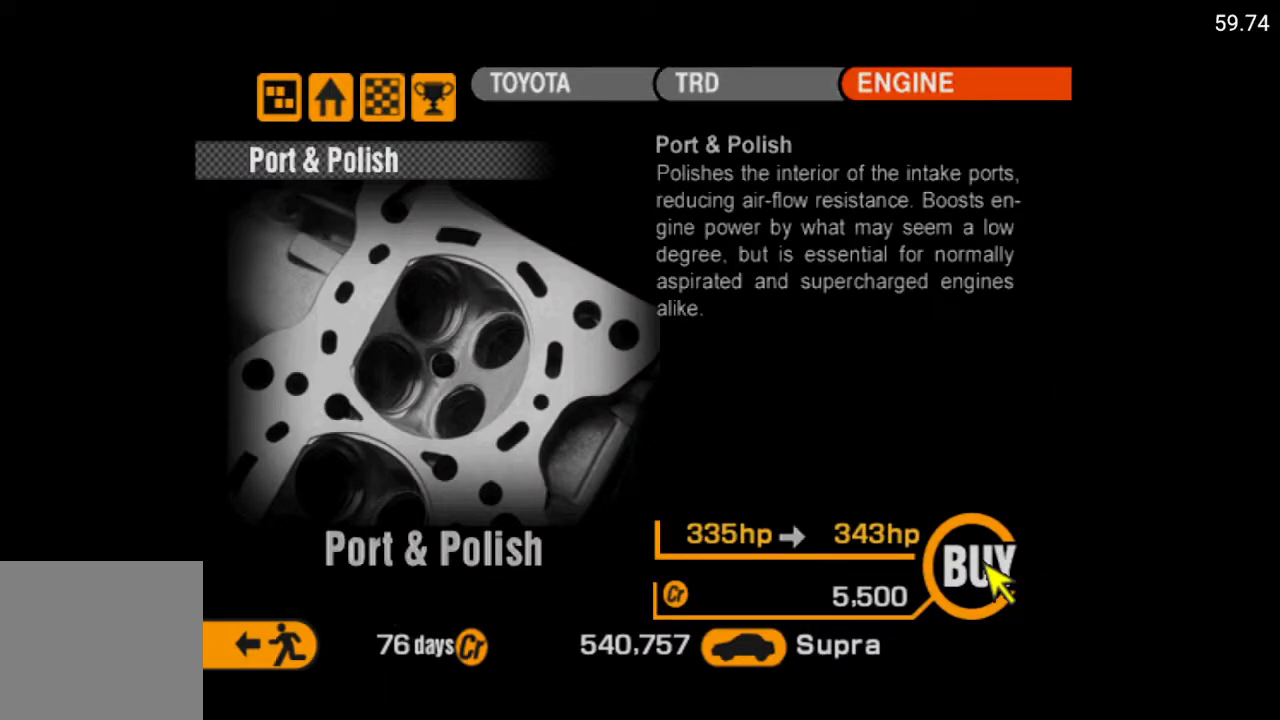
{"buttons": [], "left_stick": "center", "right_stick": "center", "events": [[67, "A", "up"]]}
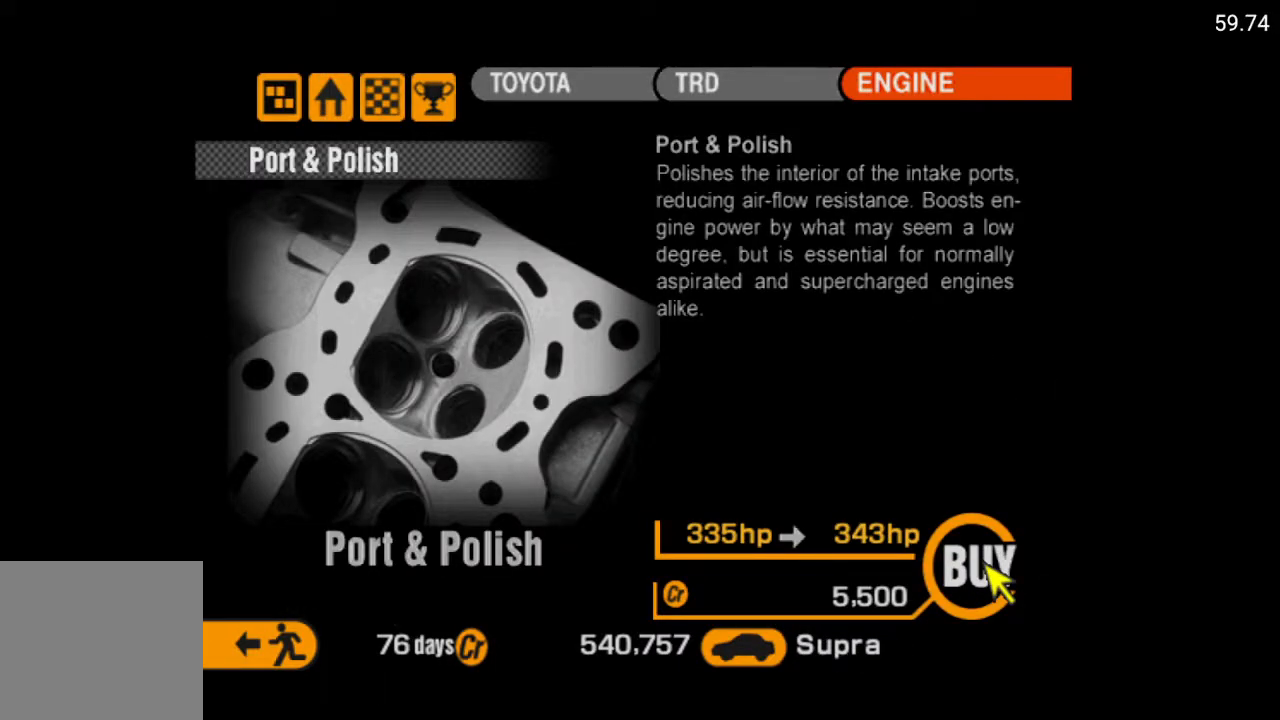
{"buttons": ["A"], "left_stick": "center", "right_stick": "center", "events": [[433, "A", "down"]]}
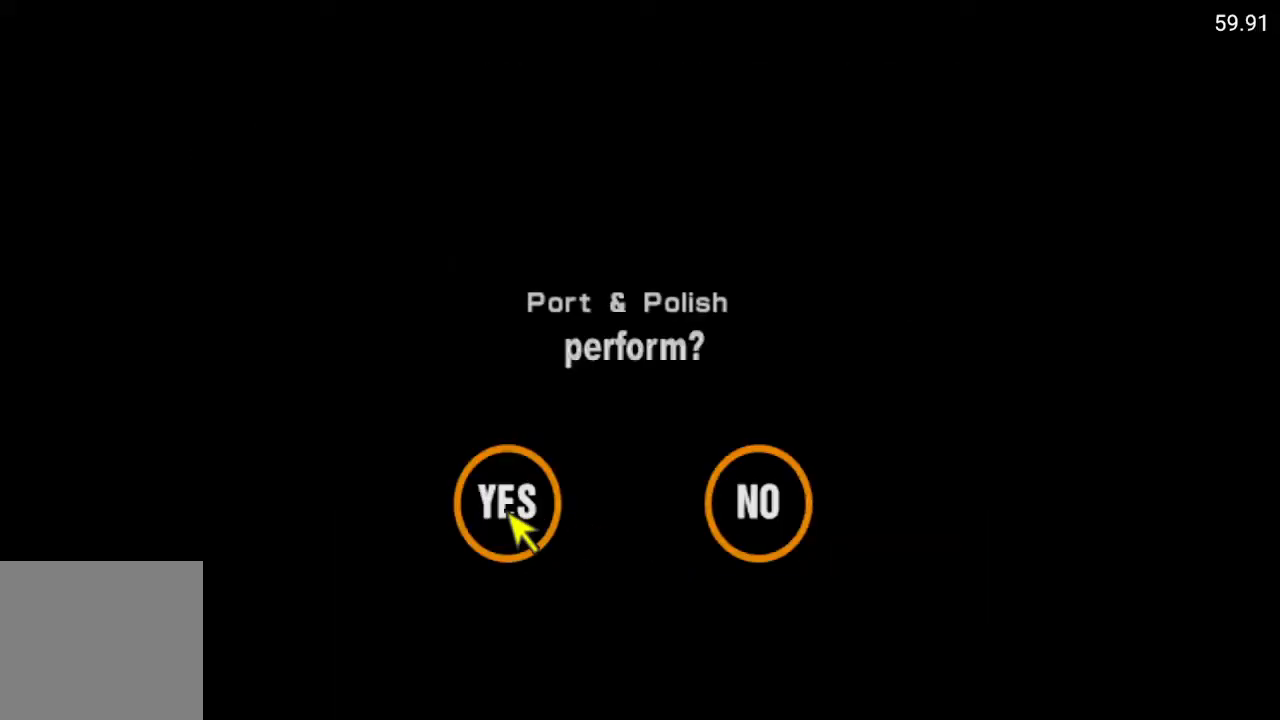
{"buttons": [], "left_stick": "center", "right_stick": "center", "events": [[67, "A", "up"]]}
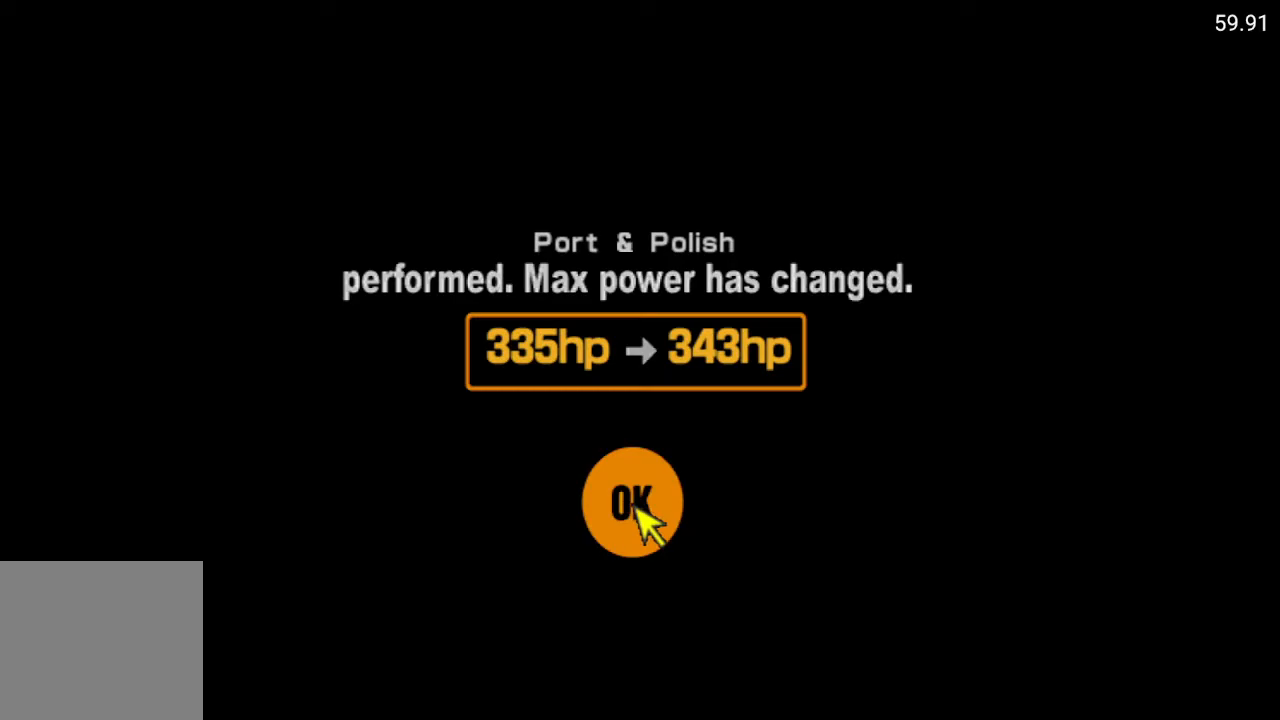
{"buttons": [], "left_stick": "center", "right_stick": "center", "events": [[50, "A", "down"], [200, "A", "up"]]}
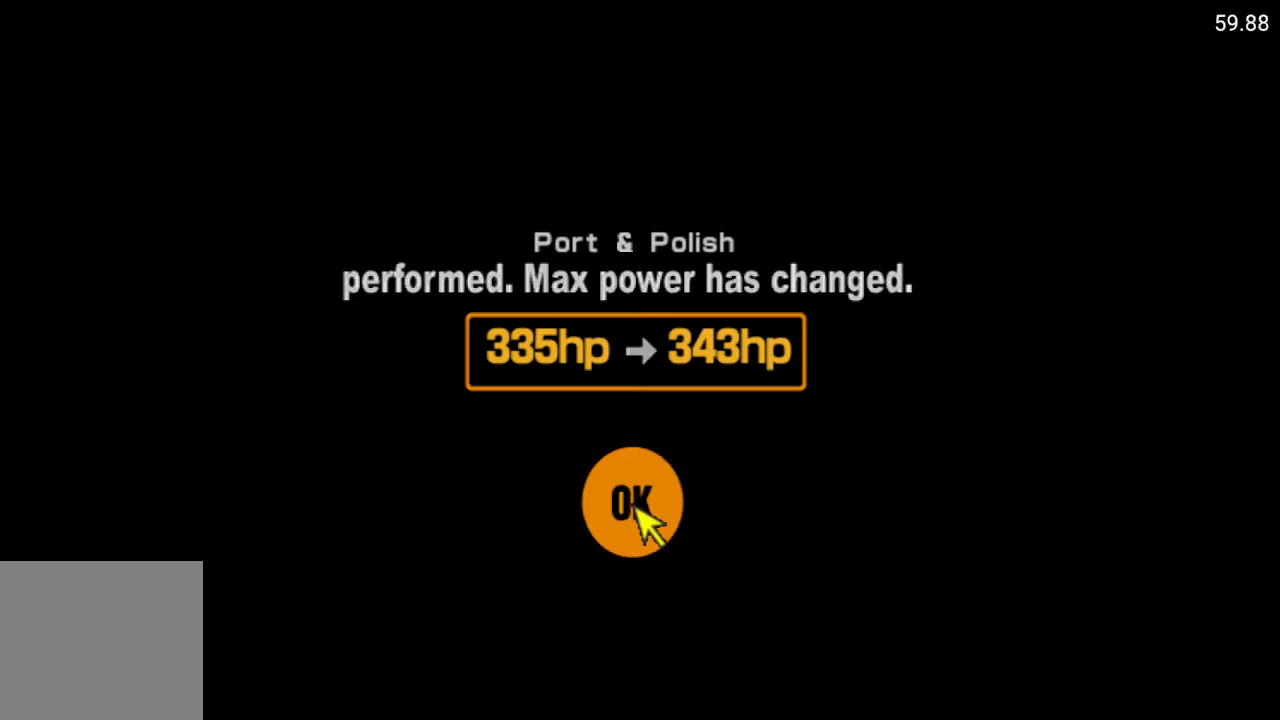
{"buttons": [], "left_stick": "center", "right_stick": "center", "events": []}
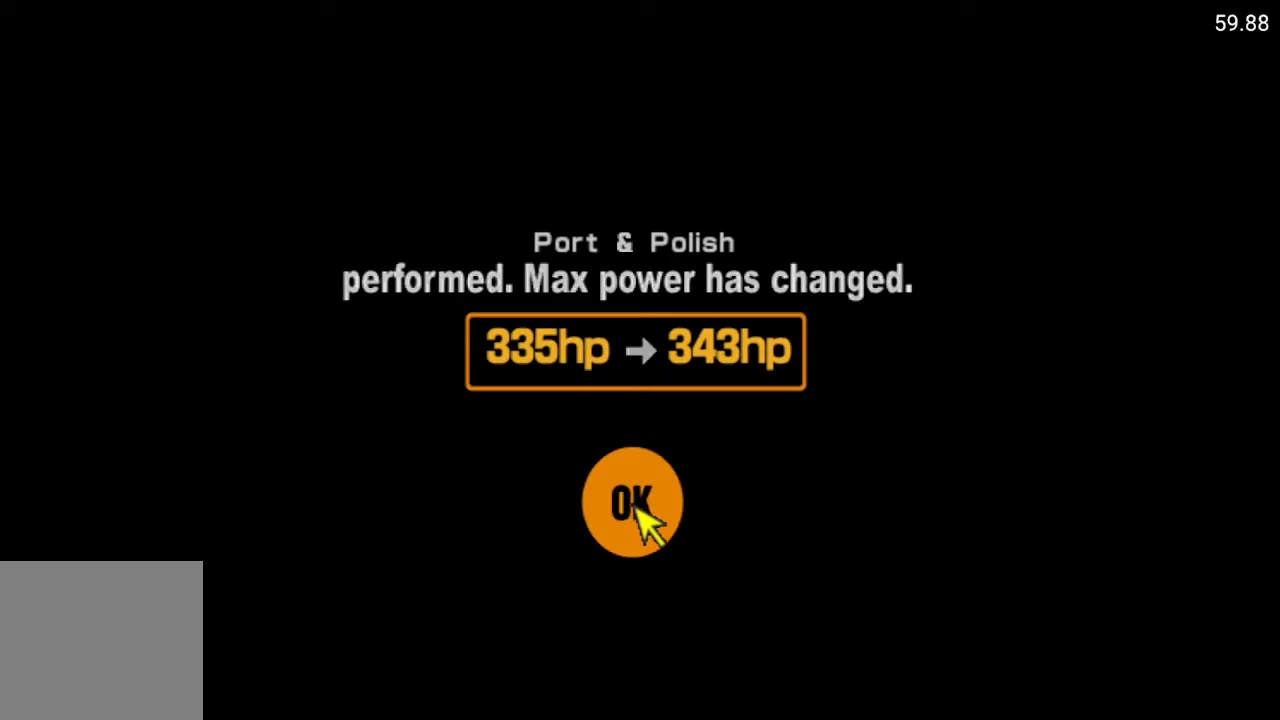
{"buttons": ["Y"], "left_stick": "center", "right_stick": "center", "events": [[50, "Y", "down"], [117, "Y", "up"], [400, "Y", "down"]]}
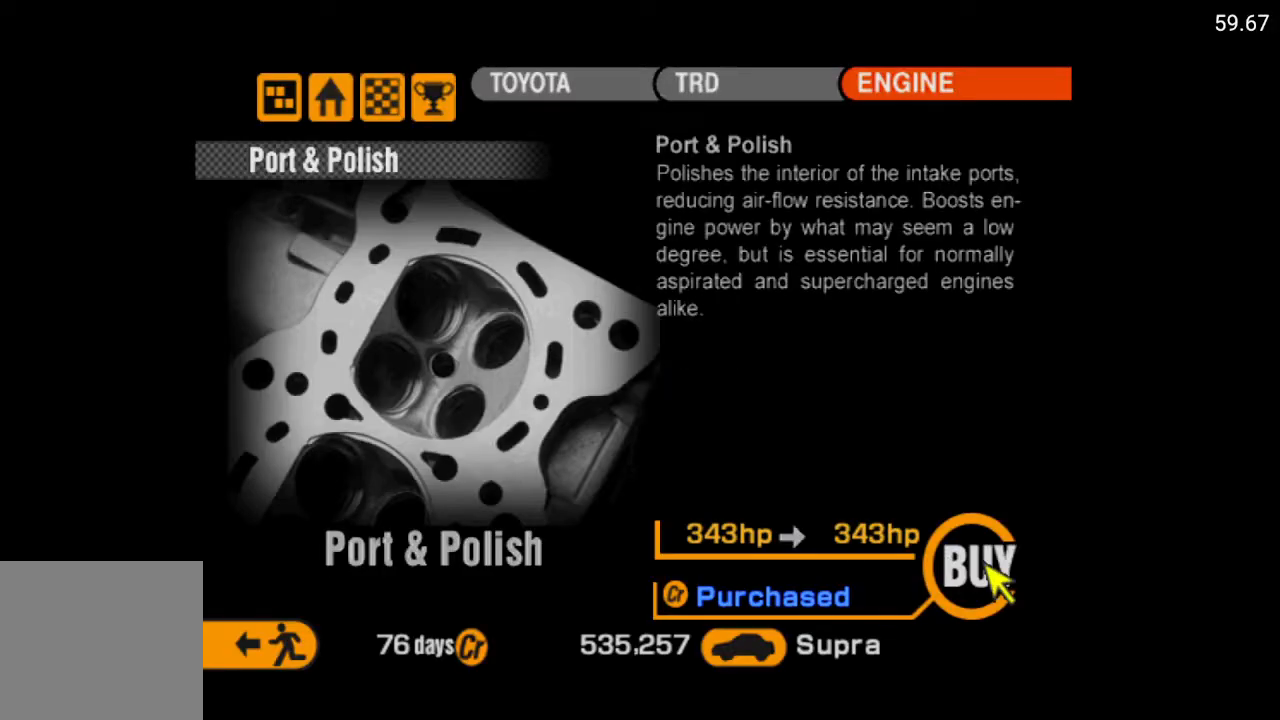
{"buttons": [], "left_stick": "center", "right_stick": "center", "events": [[17, "Y", "up"]]}
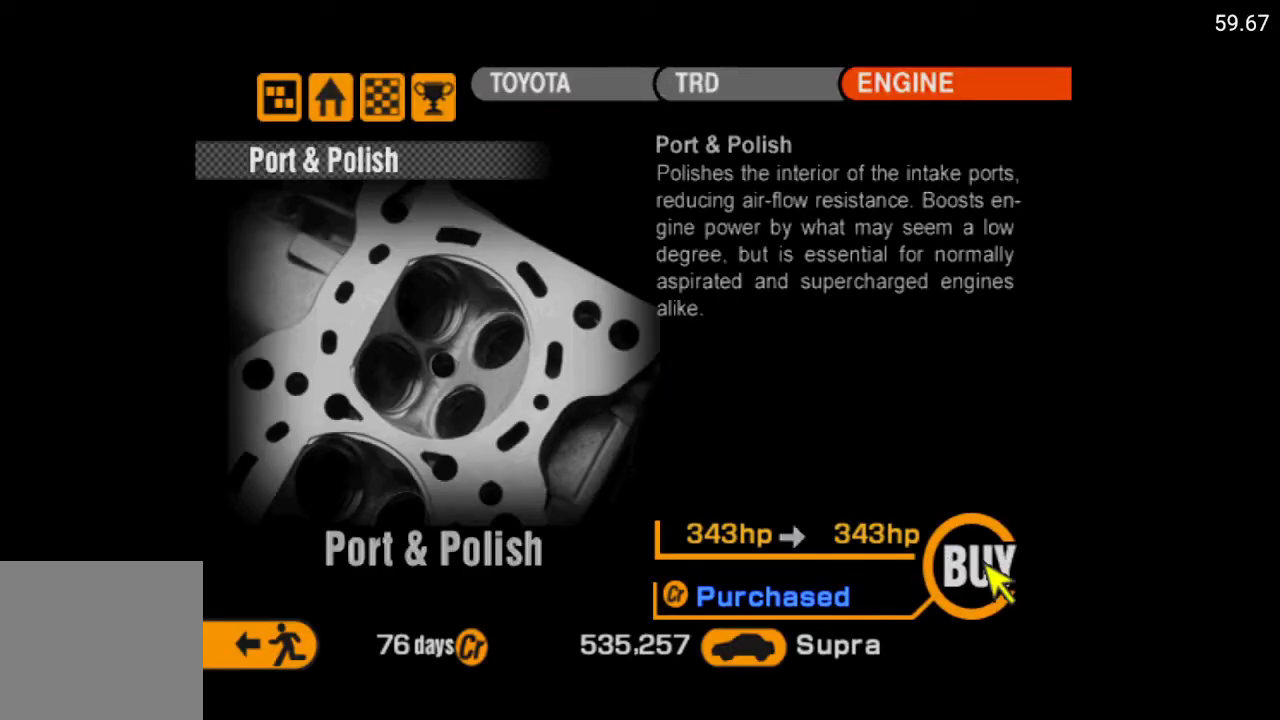
{"buttons": [], "left_stick": "center", "right_stick": "center", "events": []}
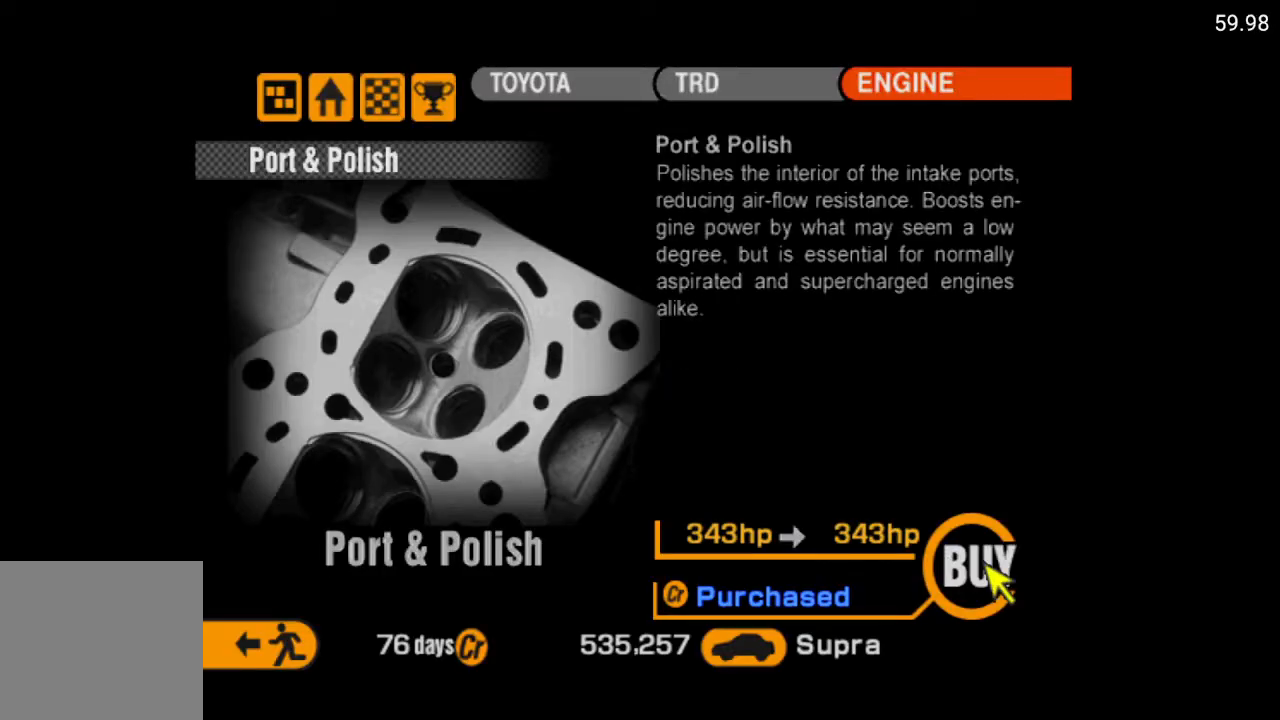
{"buttons": [], "left_stick": "center", "right_stick": "center", "events": [[183, "DPAD_RIGHT", "down"], [250, "DPAD_RIGHT", "up"], [367, "DPAD_RIGHT", "down"], [467, "DPAD_RIGHT", "up"]]}
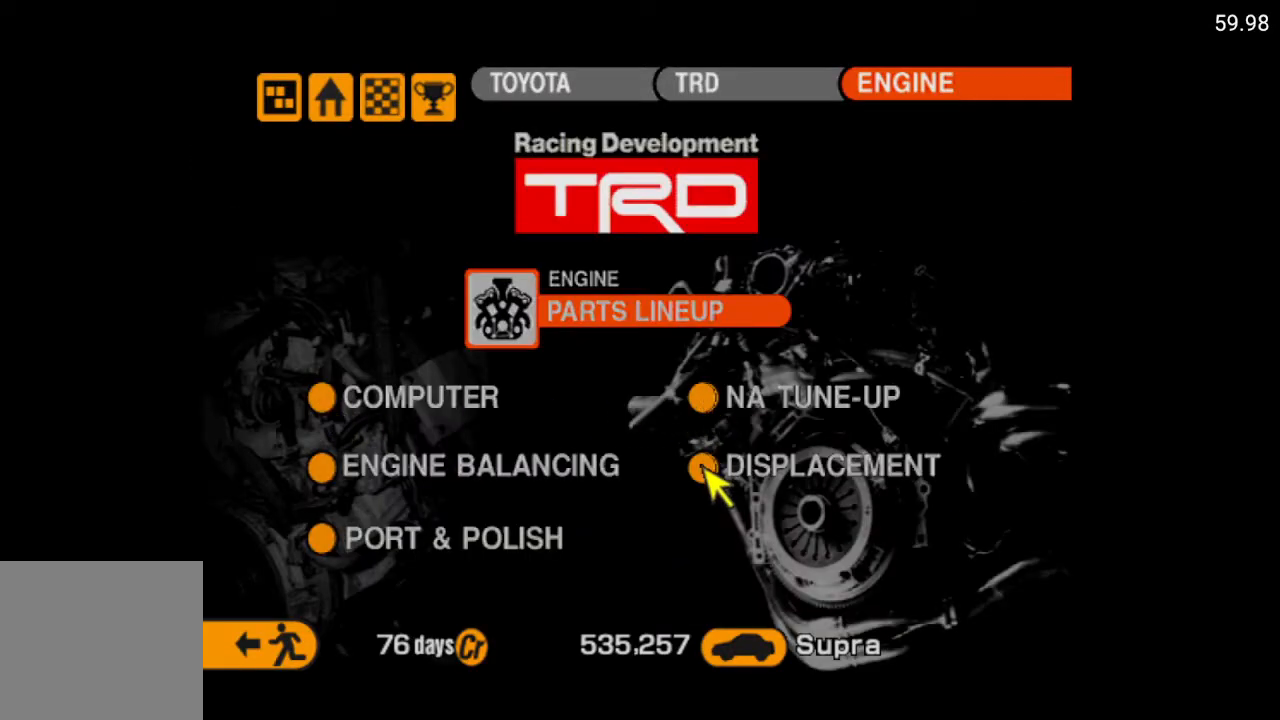
{"buttons": [], "left_stick": "center", "right_stick": "center", "events": [[283, "A", "down"], [400, "A", "up"]]}
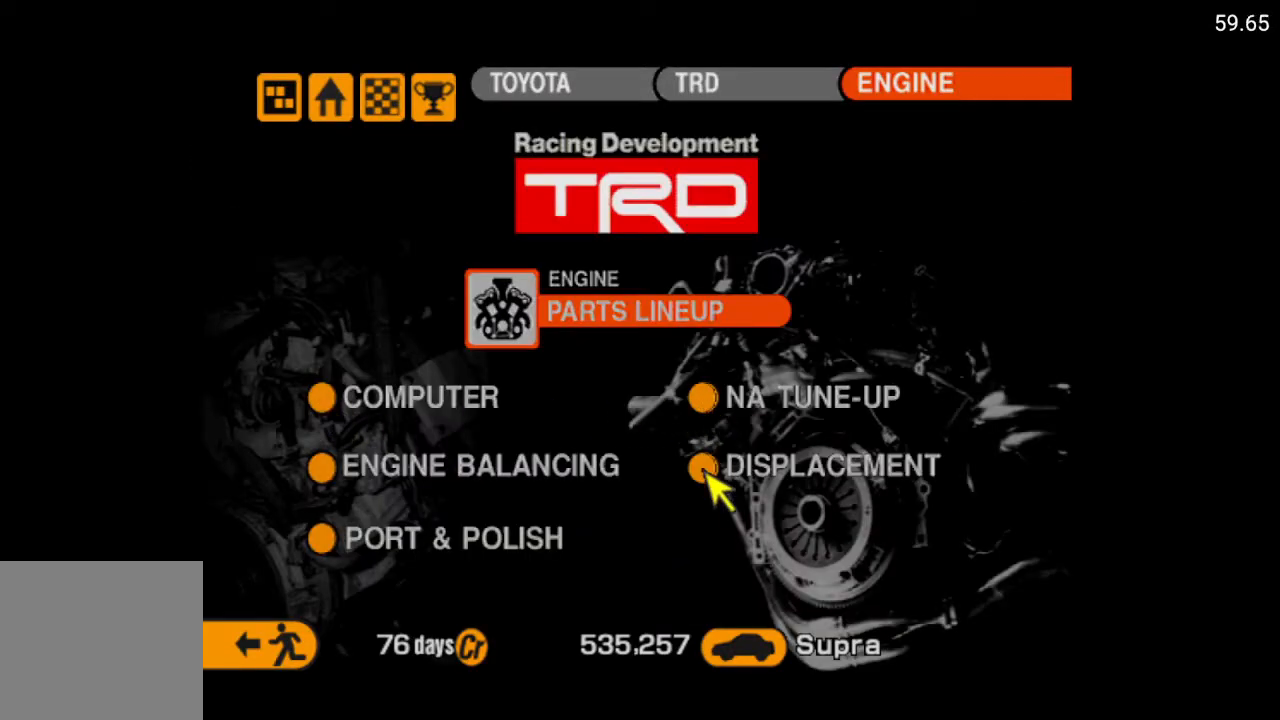
{"buttons": [], "left_stick": "center", "right_stick": "center", "events": []}
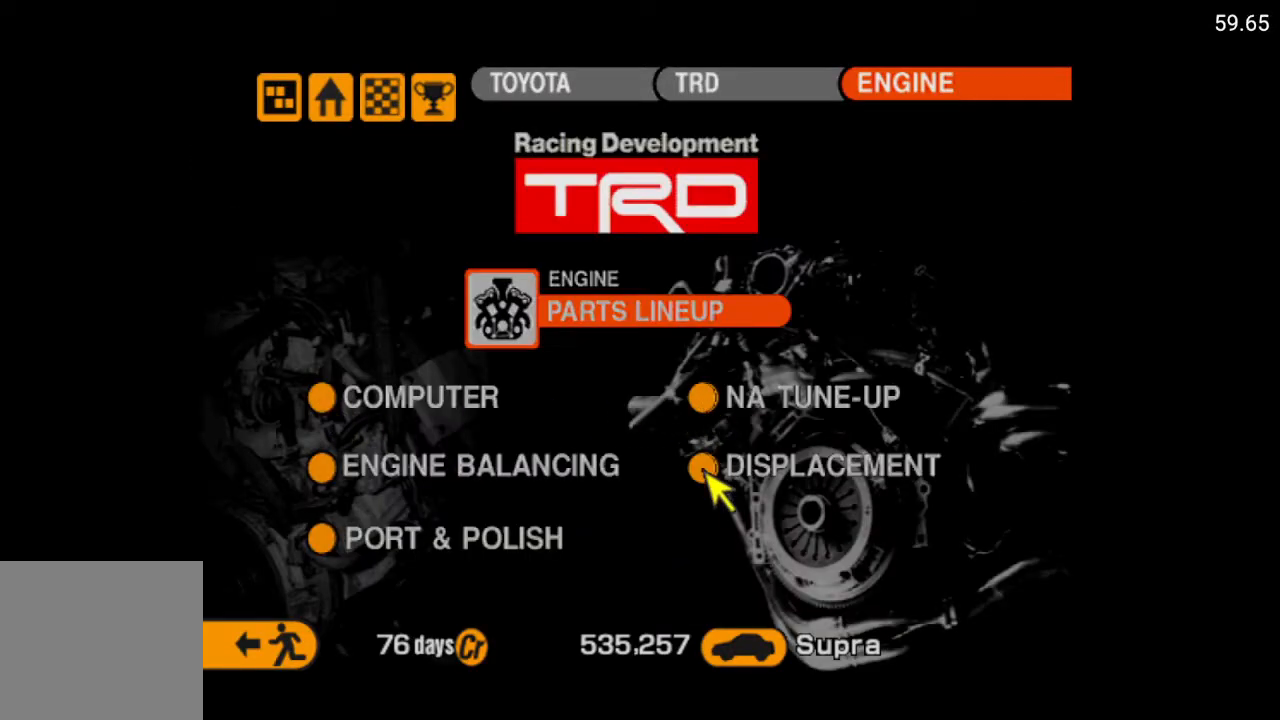
{"buttons": [], "left_stick": "center", "right_stick": "center", "events": []}
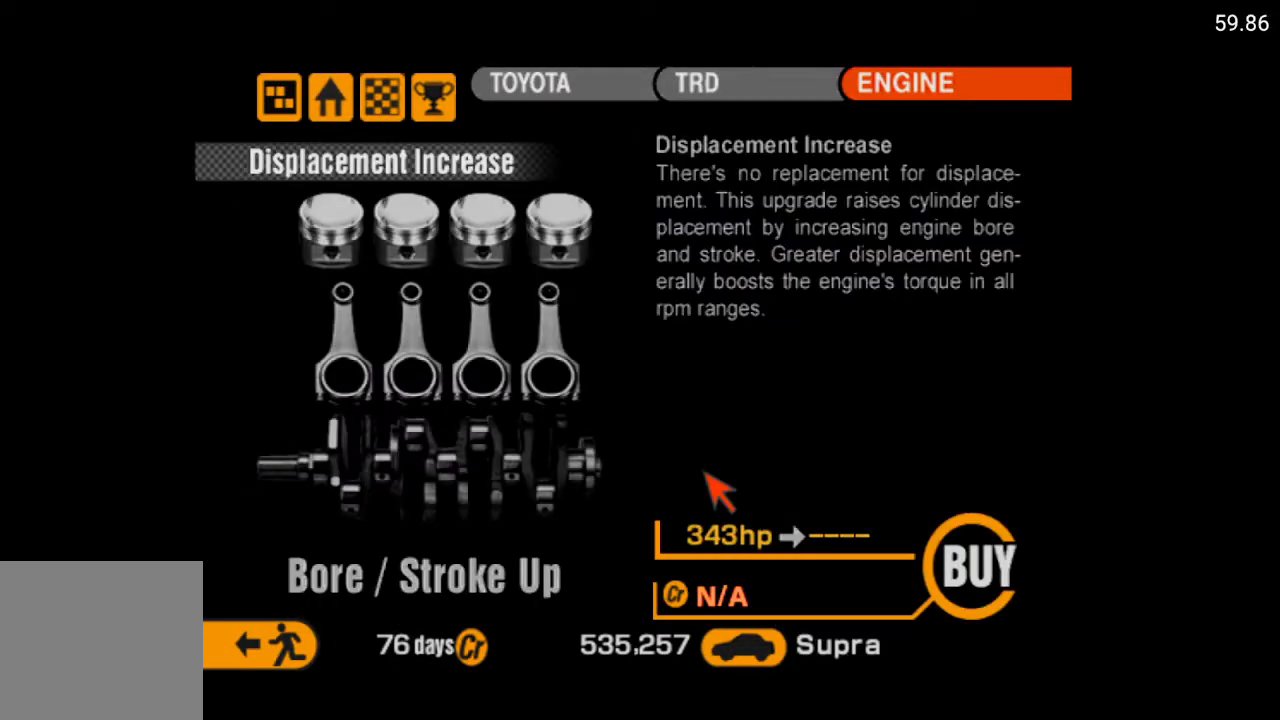
{"buttons": [], "left_stick": "center", "right_stick": "center", "events": []}
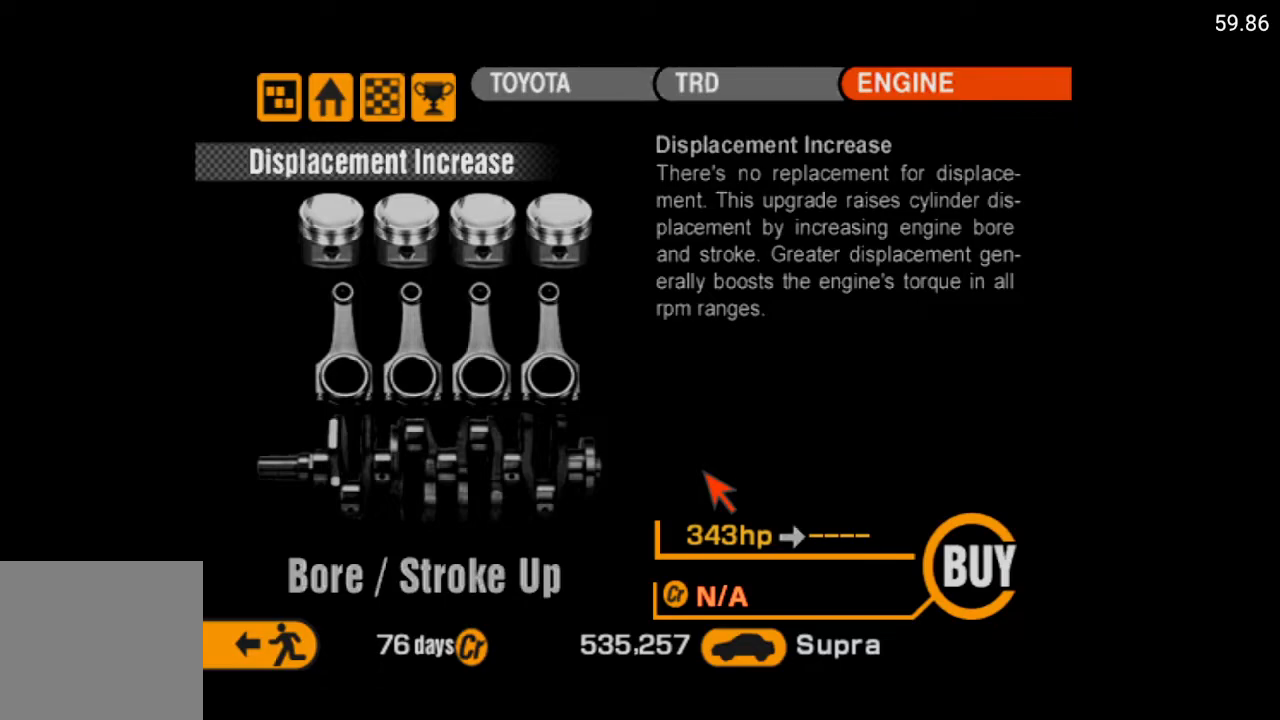
{"buttons": ["A"], "left_stick": "center", "right_stick": "center", "events": [[183, "DPAD_LEFT", "down"], [333, "DPAD_LEFT", "up"], [483, "A", "down"]]}
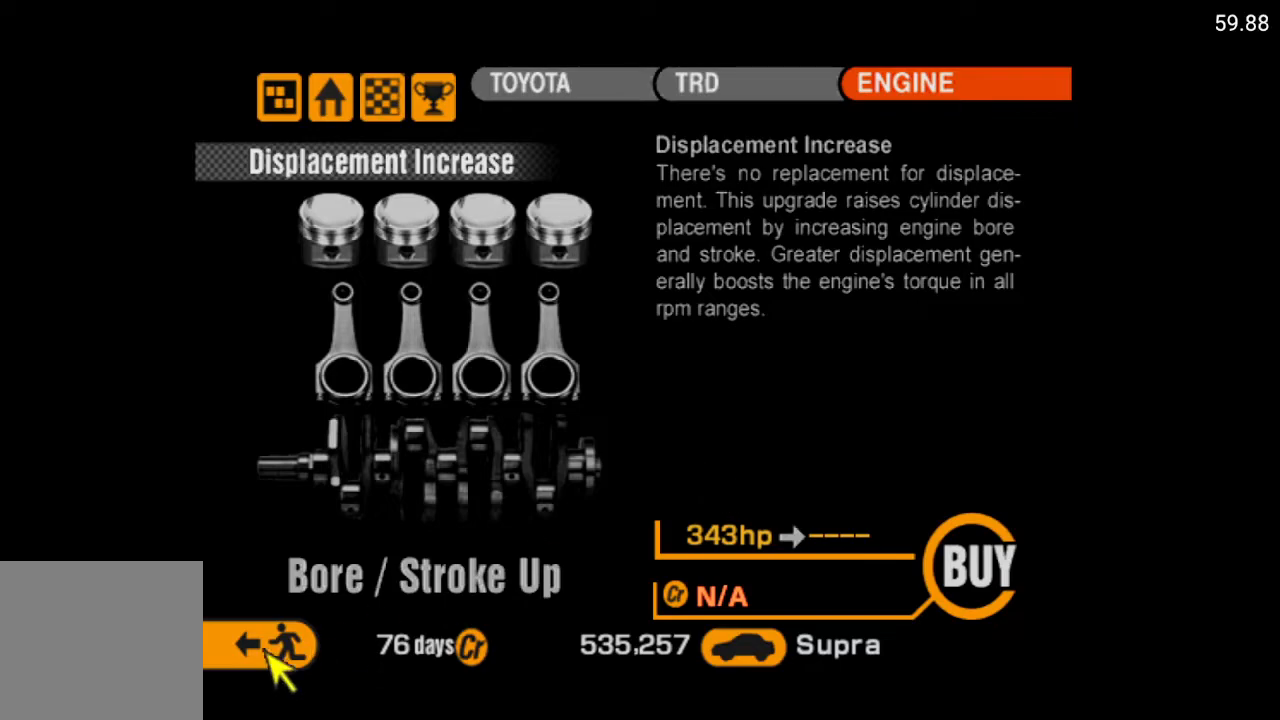
{"buttons": [], "left_stick": "center", "right_stick": "center", "events": [[100, "A", "up"]]}
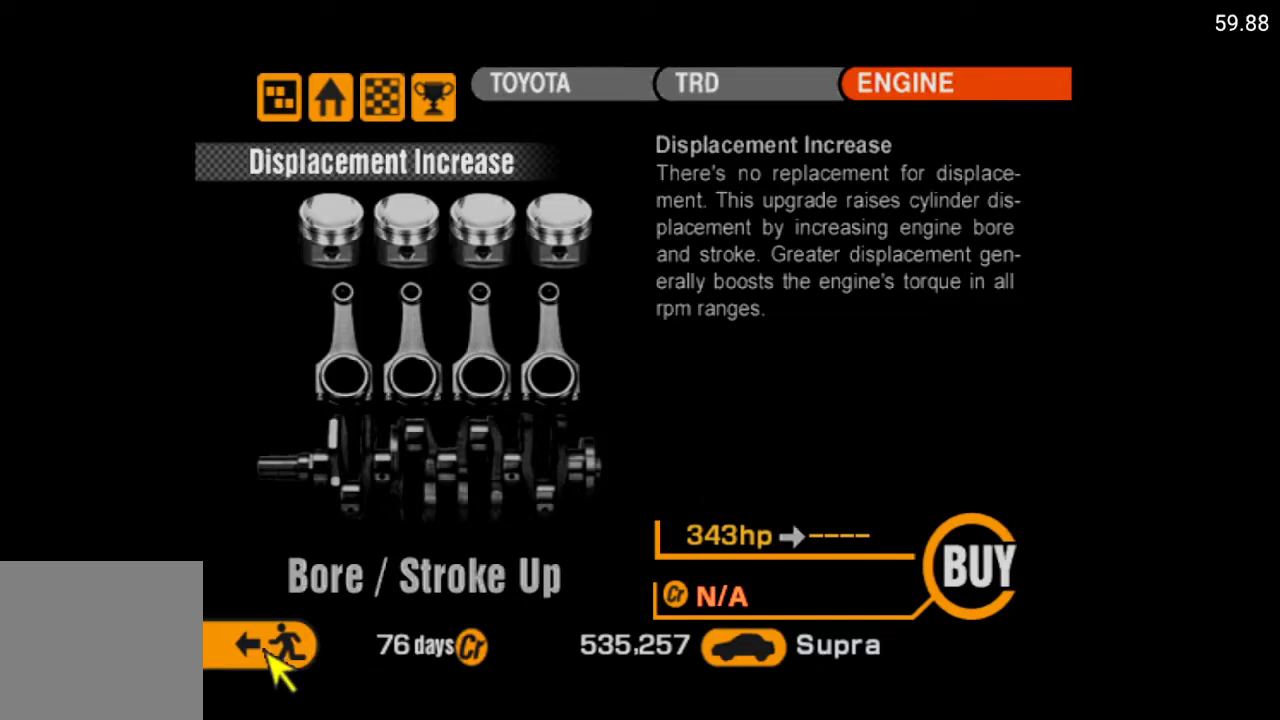
{"buttons": [], "left_stick": "center", "right_stick": "center", "events": []}